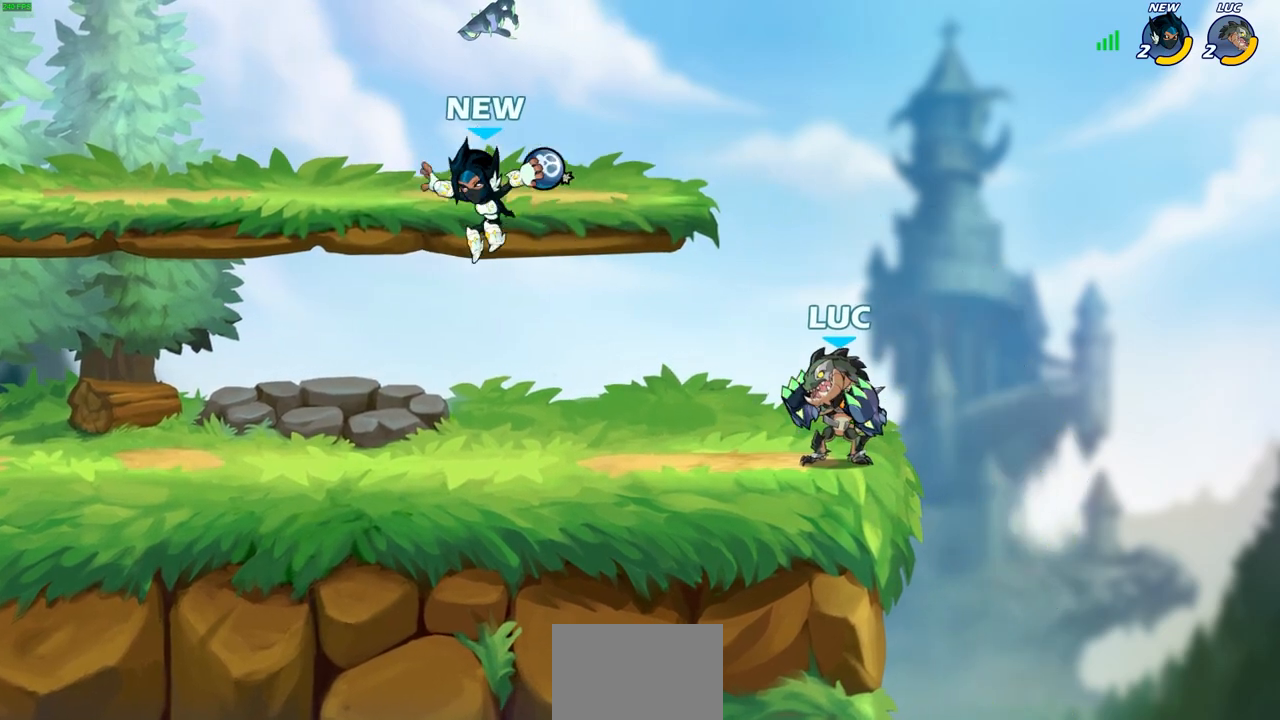
Gameplay with a controller (PlayStation layout); each line is a JSON object with the inputs held at the frame after it. "events" lists button and stick changes between this image and that frame as [ms after this image, input, new state], when the widget could be followed in between.
{"buttons": ["CROSS"], "left_stick": "right", "right_stick": "center", "events": [[150, "left_stick", "left"], [217, "R1", "down"], [217, "R2", "down"], [300, "left_stick", "center"], [333, "R1", "up"], [333, "R2", "up"], [383, "CROSS", "down"], [450, "left_stick", "right"]]}
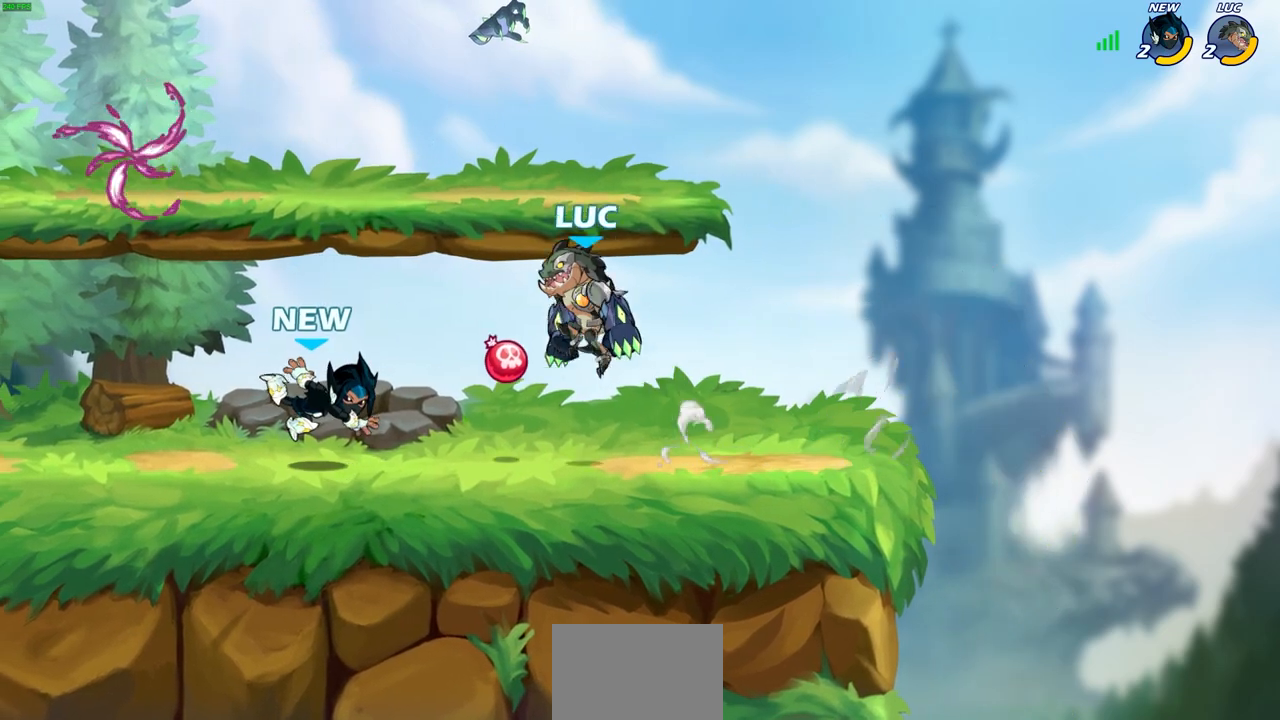
{"buttons": [], "left_stick": "left", "right_stick": "center", "events": [[50, "CROSS", "up"], [83, "left_stick", "up"], [150, "left_stick", "left"], [367, "SQUARE", "down"], [450, "SQUARE", "up"]]}
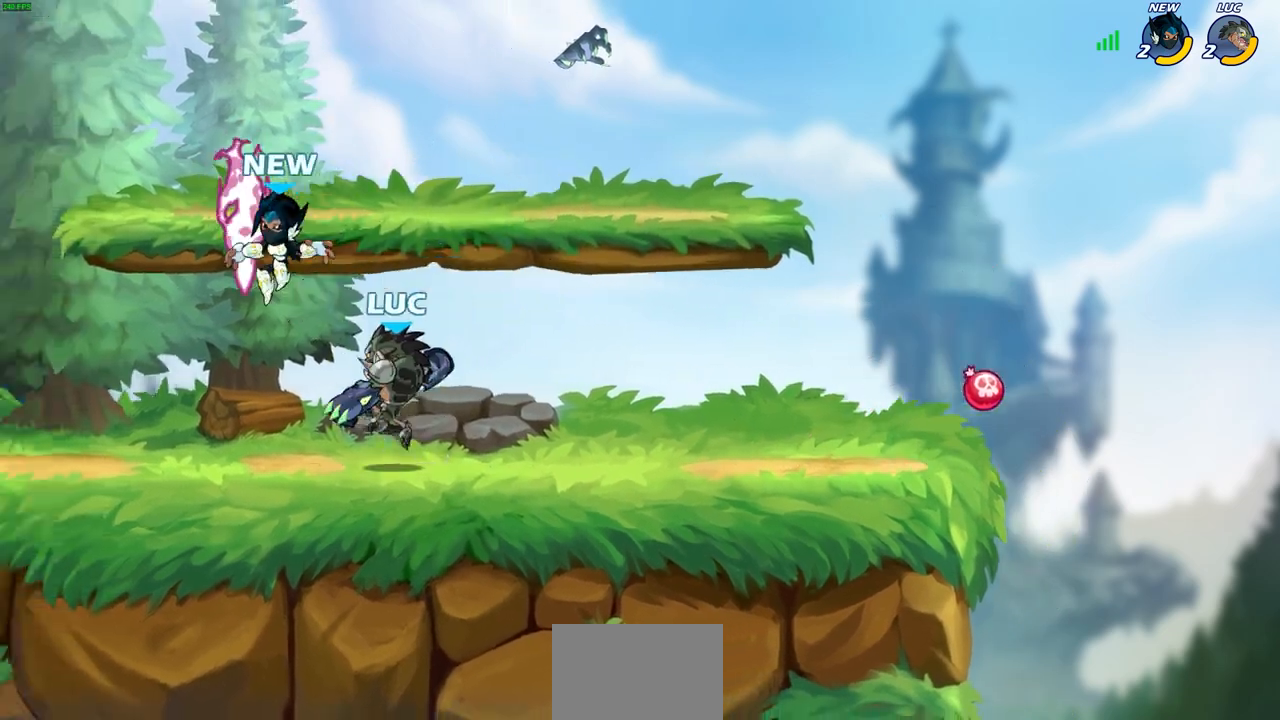
{"buttons": [], "left_stick": "up-left", "right_stick": "center", "events": [[467, "left_stick", "up-left"]]}
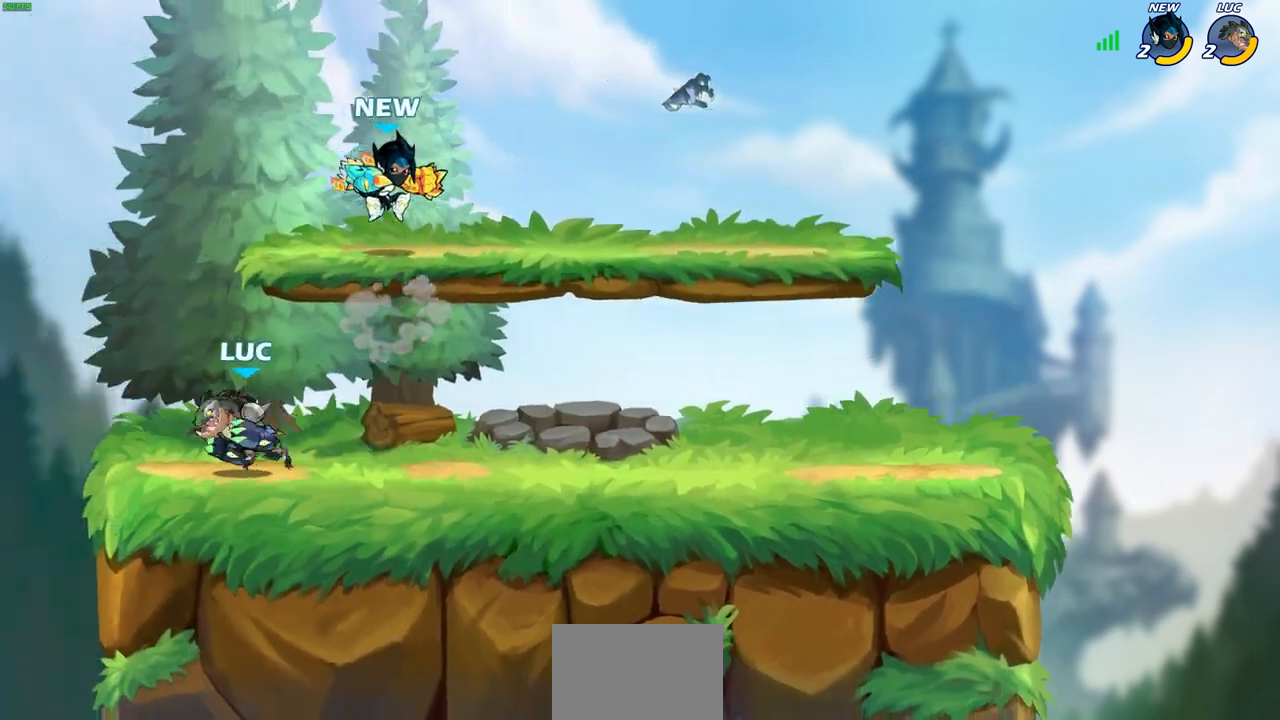
{"buttons": ["R2"], "left_stick": "center", "right_stick": "center", "events": [[150, "left_stick", "up-right"], [267, "left_stick", "center"], [300, "R2", "down"]]}
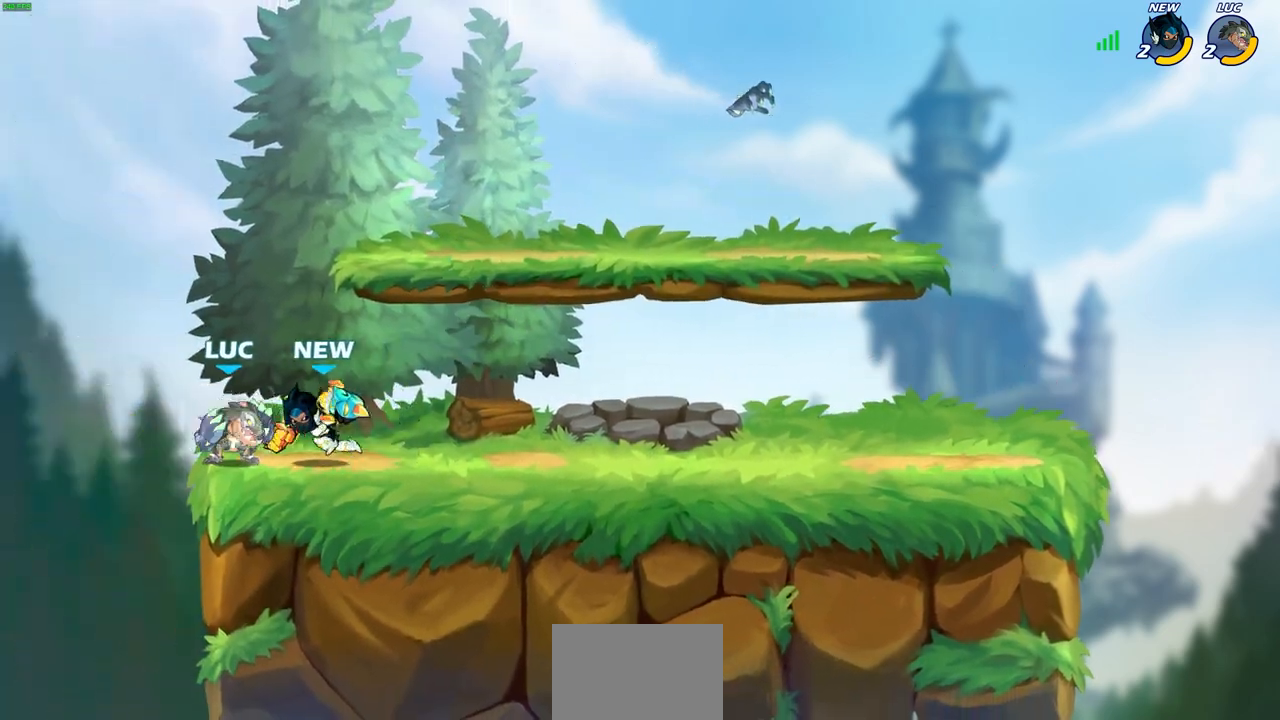
{"buttons": [], "left_stick": "center", "right_stick": "center", "events": [[67, "R2", "up"], [67, "SQUARE", "down"], [167, "SQUARE", "up"]]}
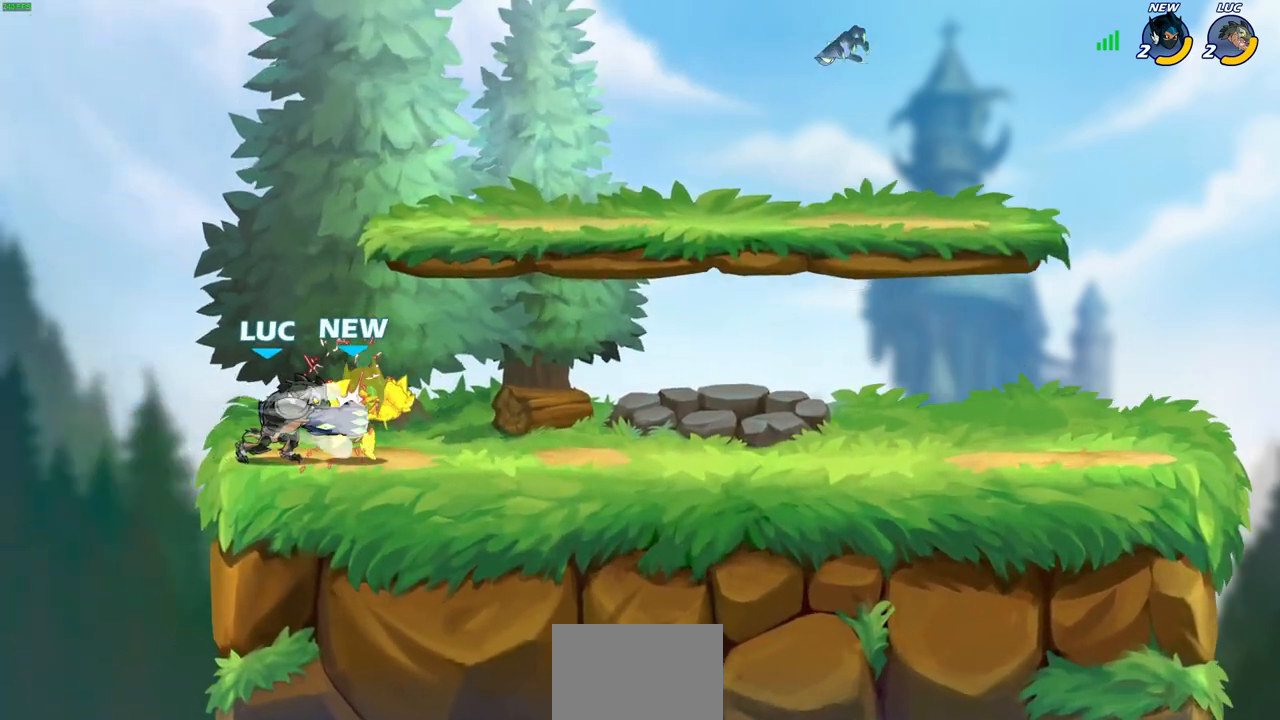
{"buttons": [], "left_stick": "right", "right_stick": "center", "events": [[500, "left_stick", "right"]]}
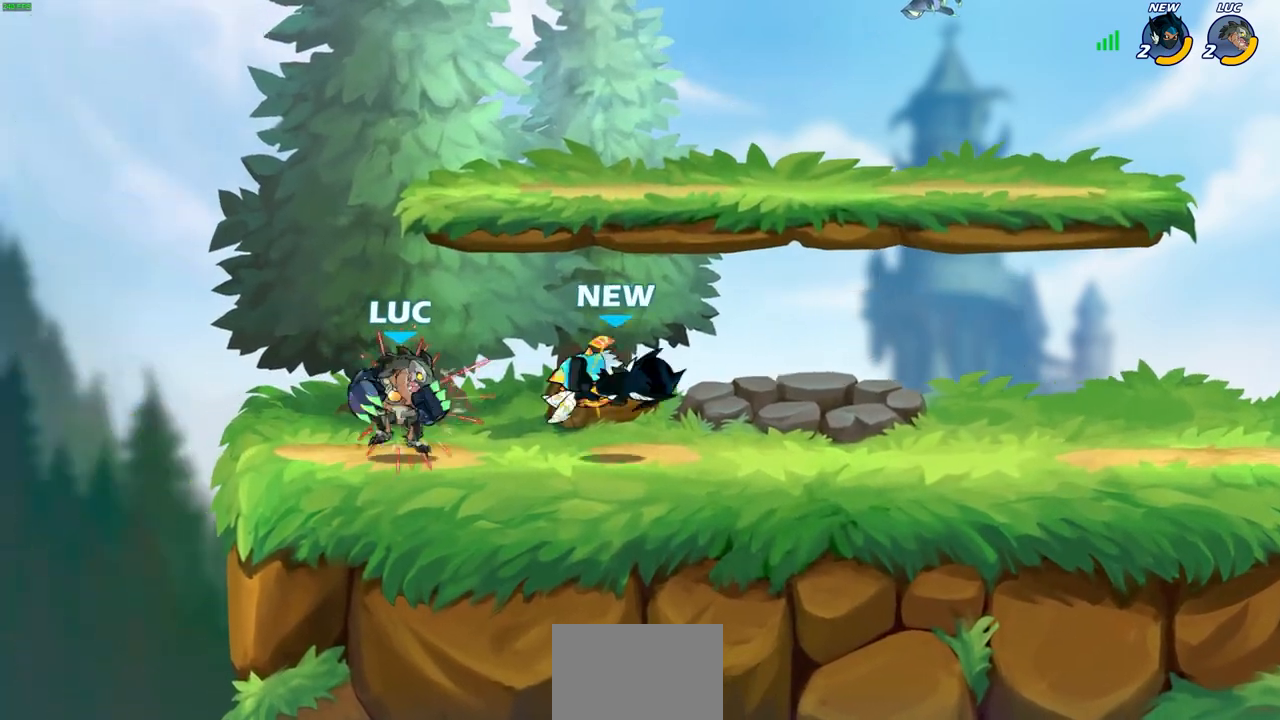
{"buttons": [], "left_stick": "center", "right_stick": "center", "events": [[117, "R2", "down"], [133, "R1", "down"], [233, "CIRCLE", "down"], [233, "R1", "up"], [233, "R2", "up"], [300, "CIRCLE", "up"], [383, "left_stick", "center"]]}
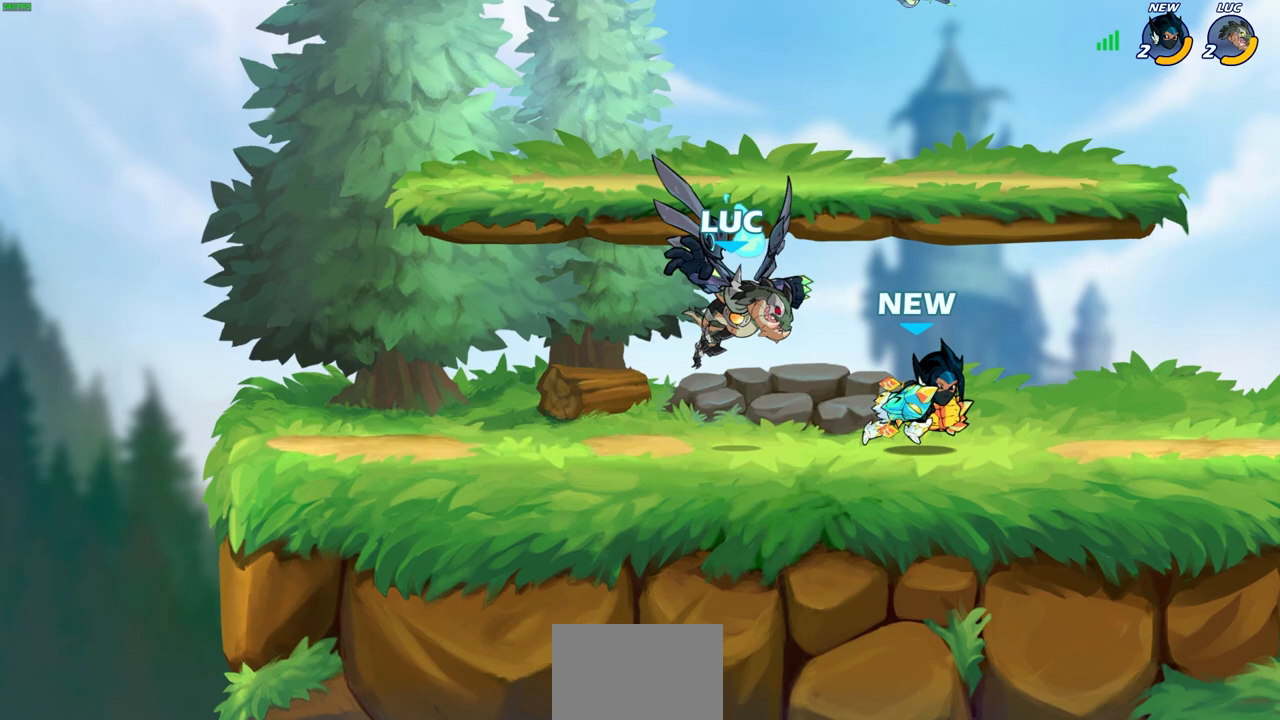
{"buttons": [], "left_stick": "center", "right_stick": "center", "events": []}
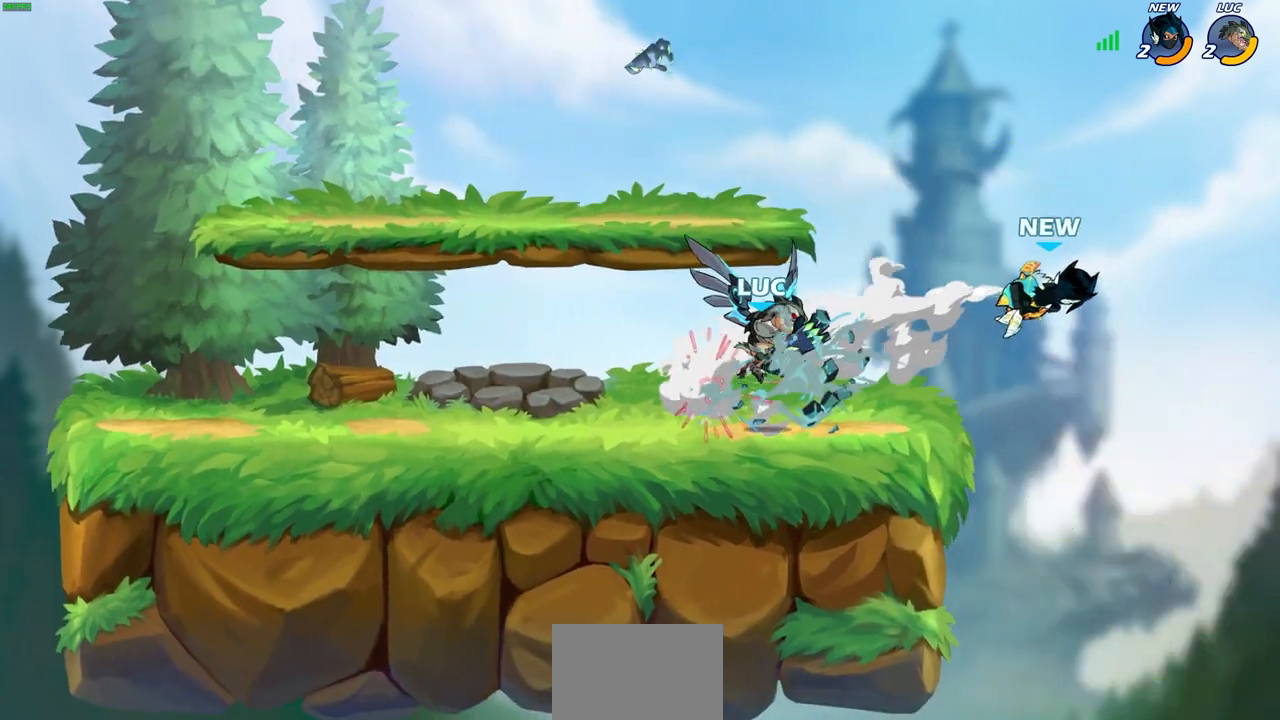
{"buttons": [], "left_stick": "center", "right_stick": "center", "events": []}
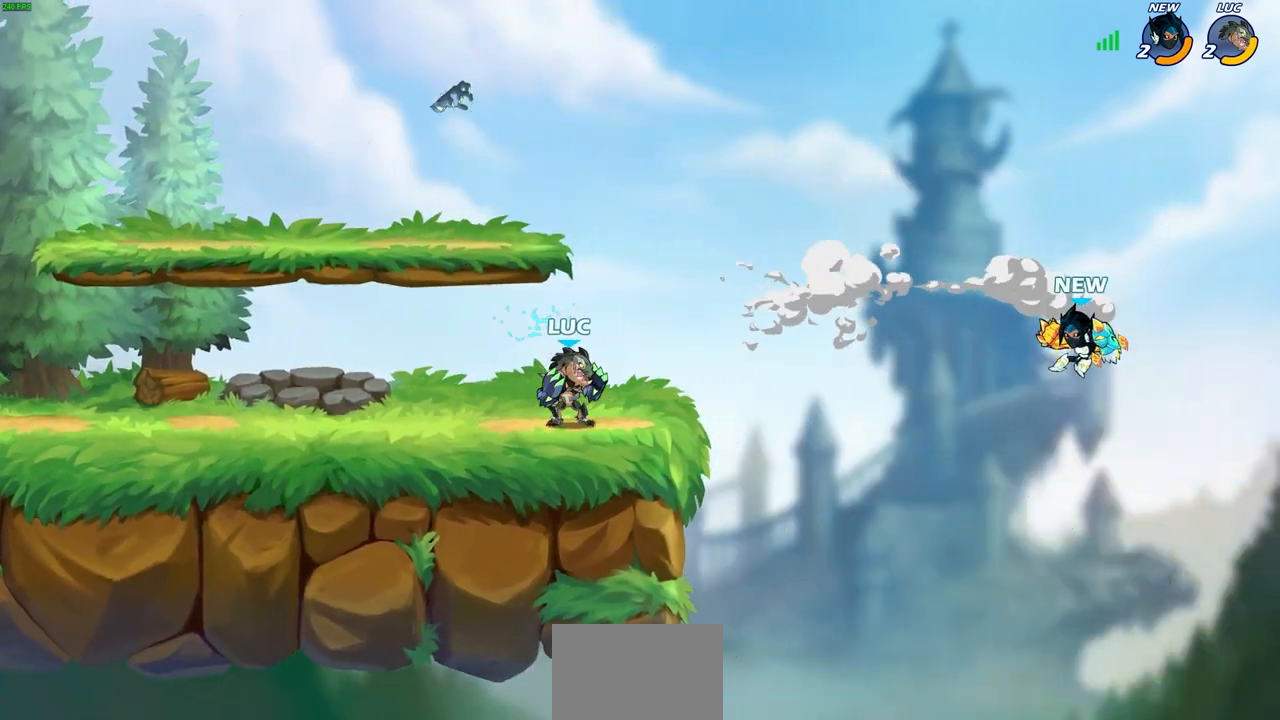
{"buttons": [], "left_stick": "center", "right_stick": "center", "events": [[150, "left_stick", "right"], [233, "R2", "down"], [250, "left_stick", "center"], [267, "CIRCLE", "down"], [350, "CIRCLE", "up"], [350, "R2", "up"]]}
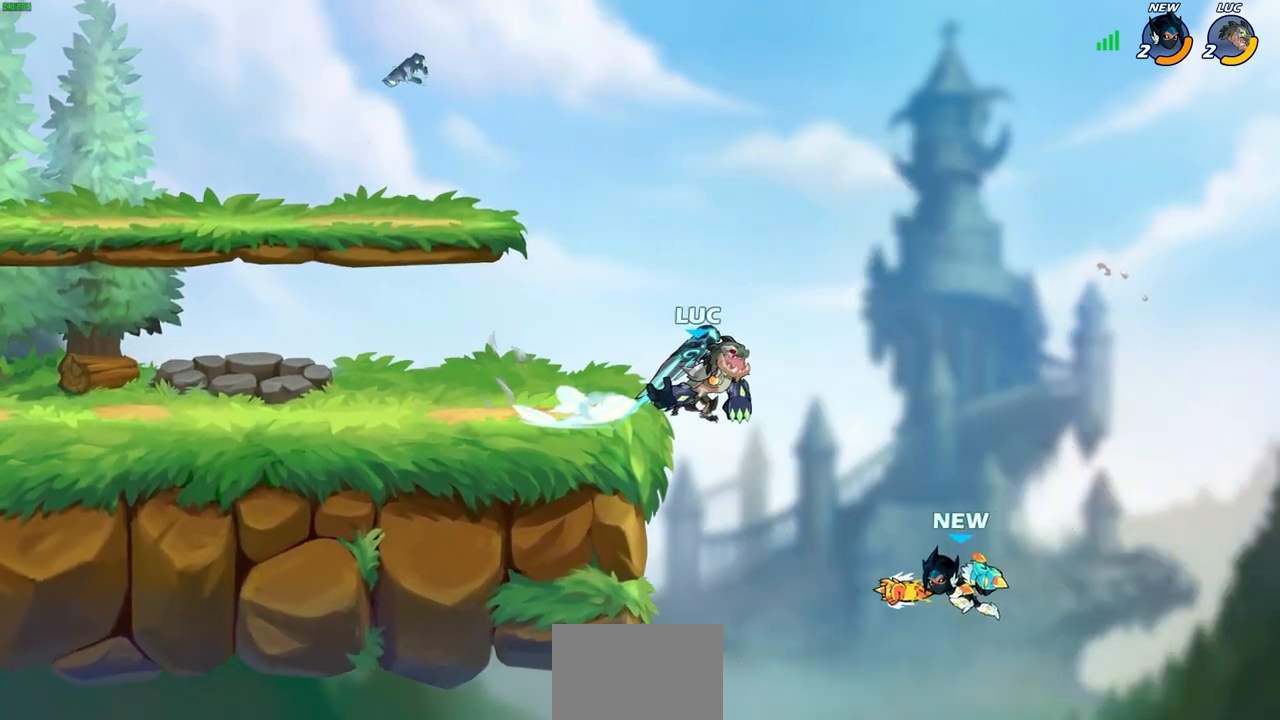
{"buttons": [], "left_stick": "center", "right_stick": "center", "events": []}
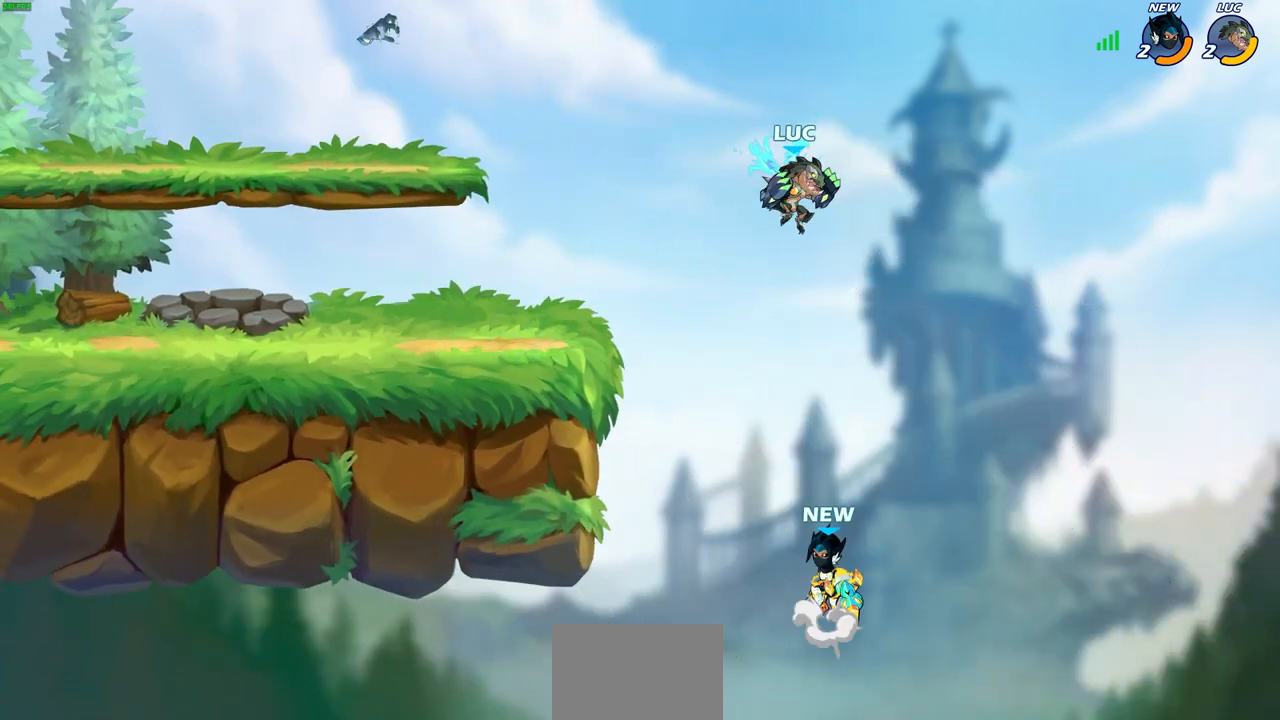
{"buttons": [], "left_stick": "center", "right_stick": "center", "events": [[67, "left_stick", "down-left"], [150, "SQUARE", "down"], [233, "SQUARE", "up"], [283, "left_stick", "center"]]}
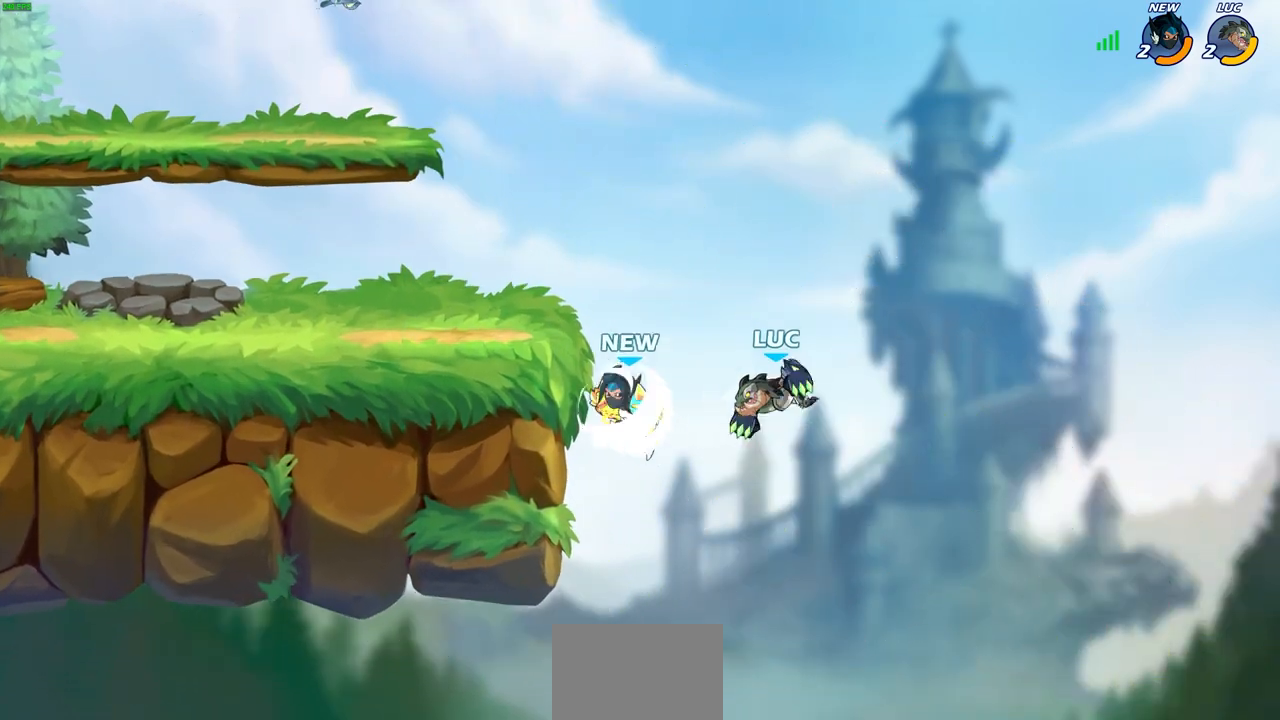
{"buttons": ["CROSS"], "left_stick": "up", "right_stick": "center", "events": [[167, "left_stick", "right"], [400, "CROSS", "down"], [450, "left_stick", "up"]]}
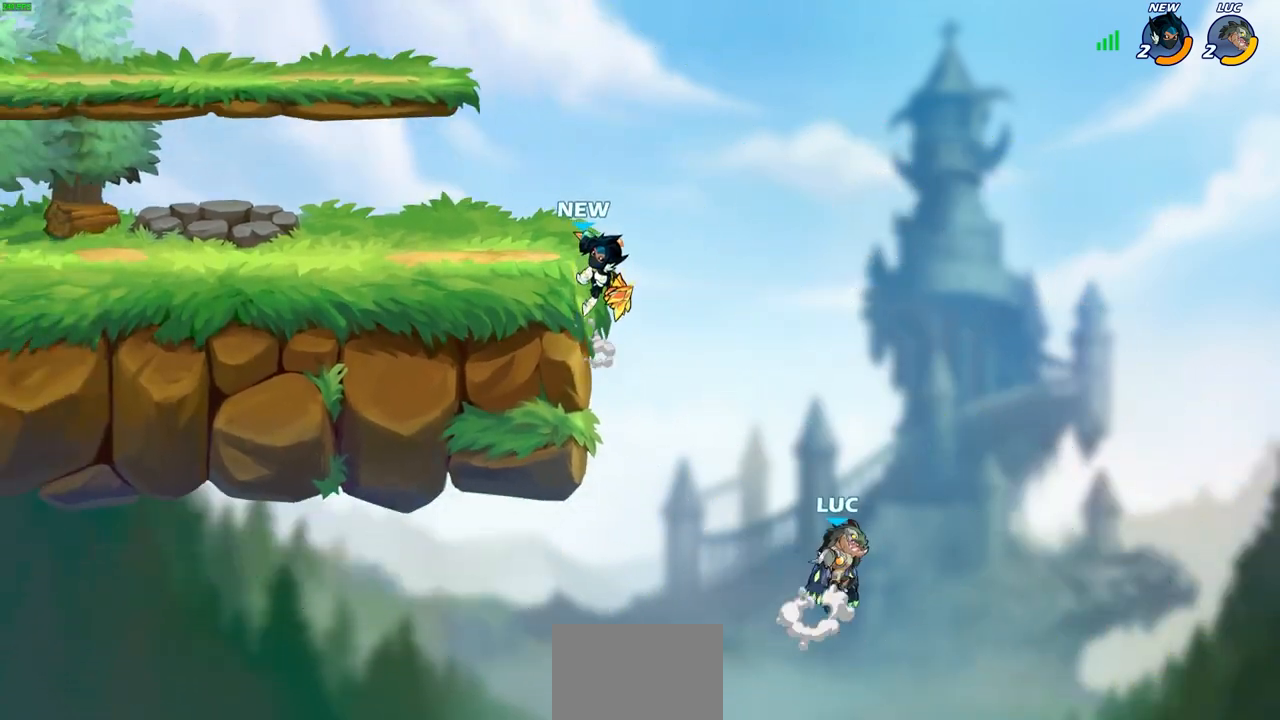
{"buttons": [], "left_stick": "left", "right_stick": "center", "events": [[33, "left_stick", "up-left"], [50, "CROSS", "up"], [417, "left_stick", "left"]]}
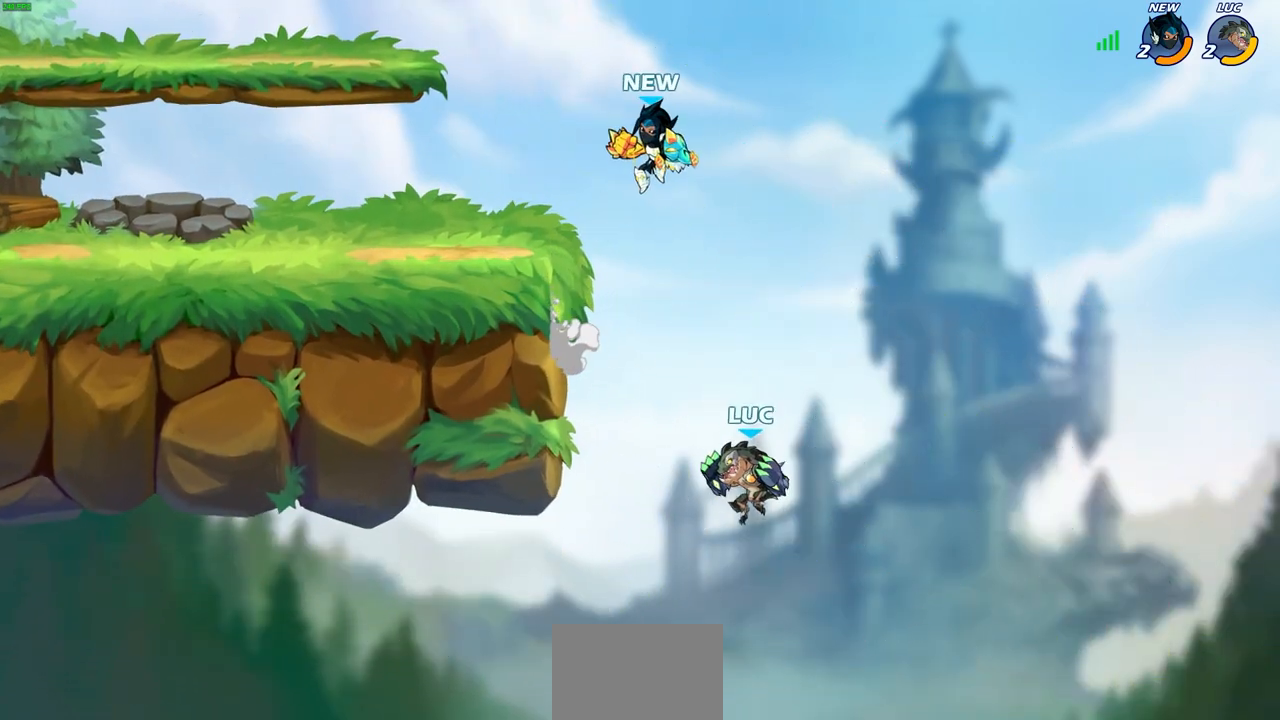
{"buttons": [], "left_stick": "right", "right_stick": "center", "events": [[100, "CROSS", "down"], [250, "CROSS", "up"], [467, "left_stick", "right"]]}
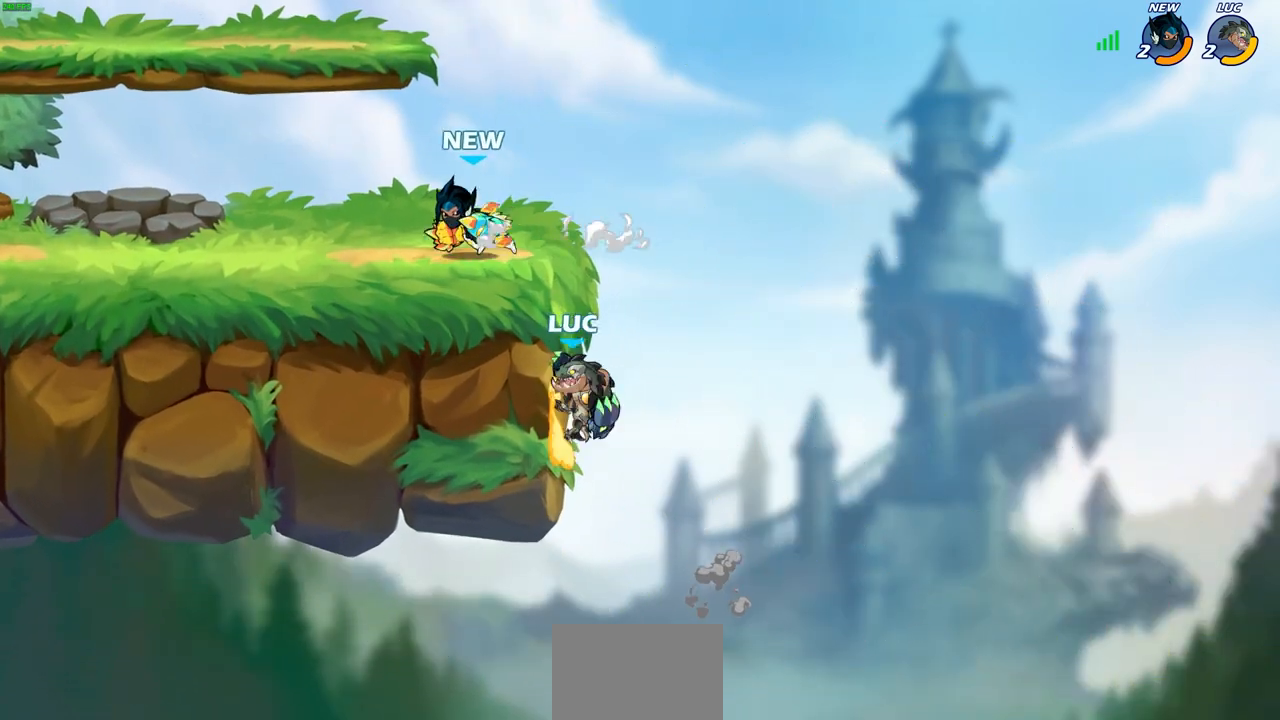
{"buttons": [], "left_stick": "up-left", "right_stick": "center", "events": [[17, "left_stick", "up-right"], [133, "CROSS", "down"], [150, "left_stick", "up-left"], [283, "CROSS", "up"], [367, "CIRCLE", "down"], [500, "CIRCLE", "up"]]}
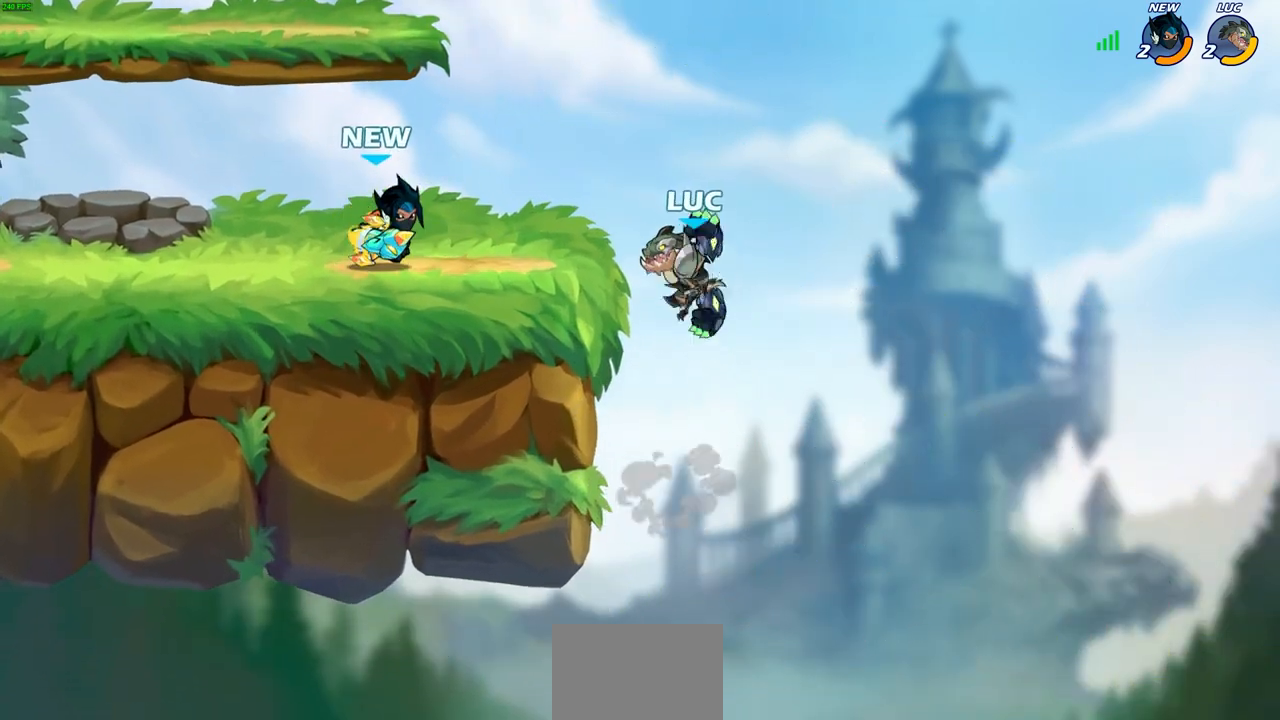
{"buttons": [], "left_stick": "right", "right_stick": "center", "events": [[83, "left_stick", "center"], [300, "left_stick", "right"]]}
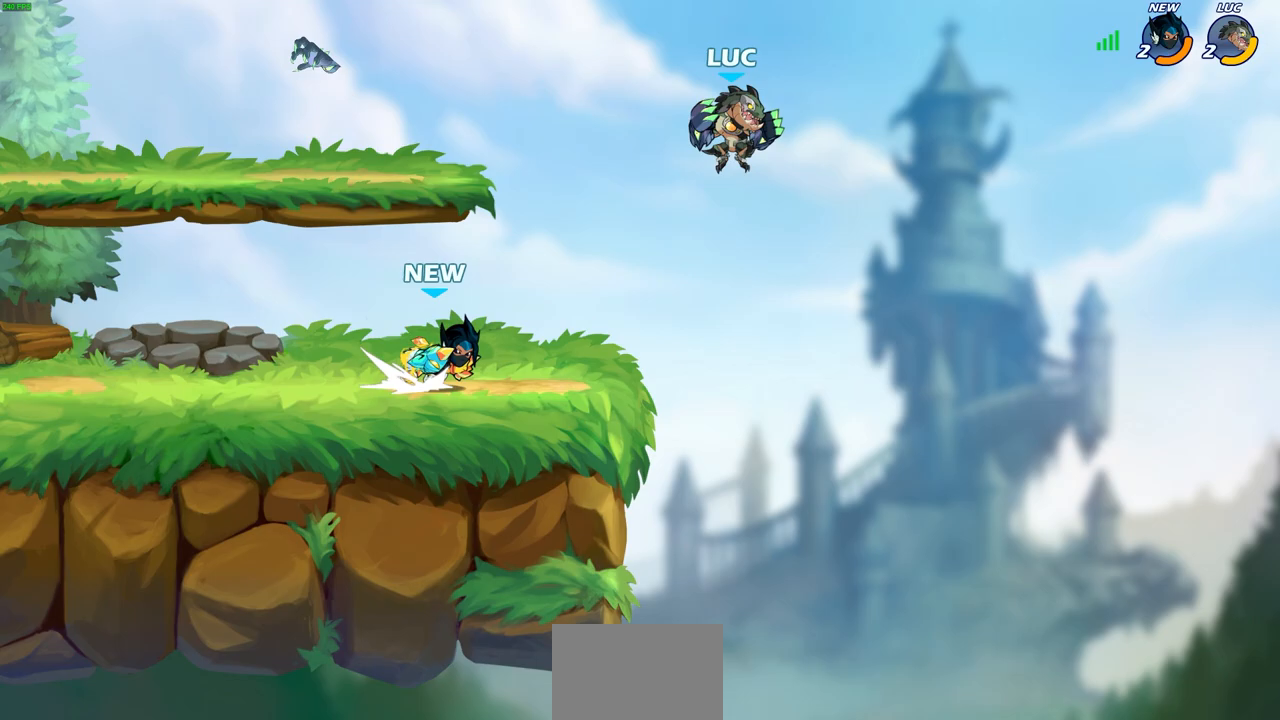
{"buttons": [], "left_stick": "left", "right_stick": "center", "events": [[33, "left_stick", "up"], [100, "CROSS", "down"], [150, "left_stick", "left"], [283, "CROSS", "up"]]}
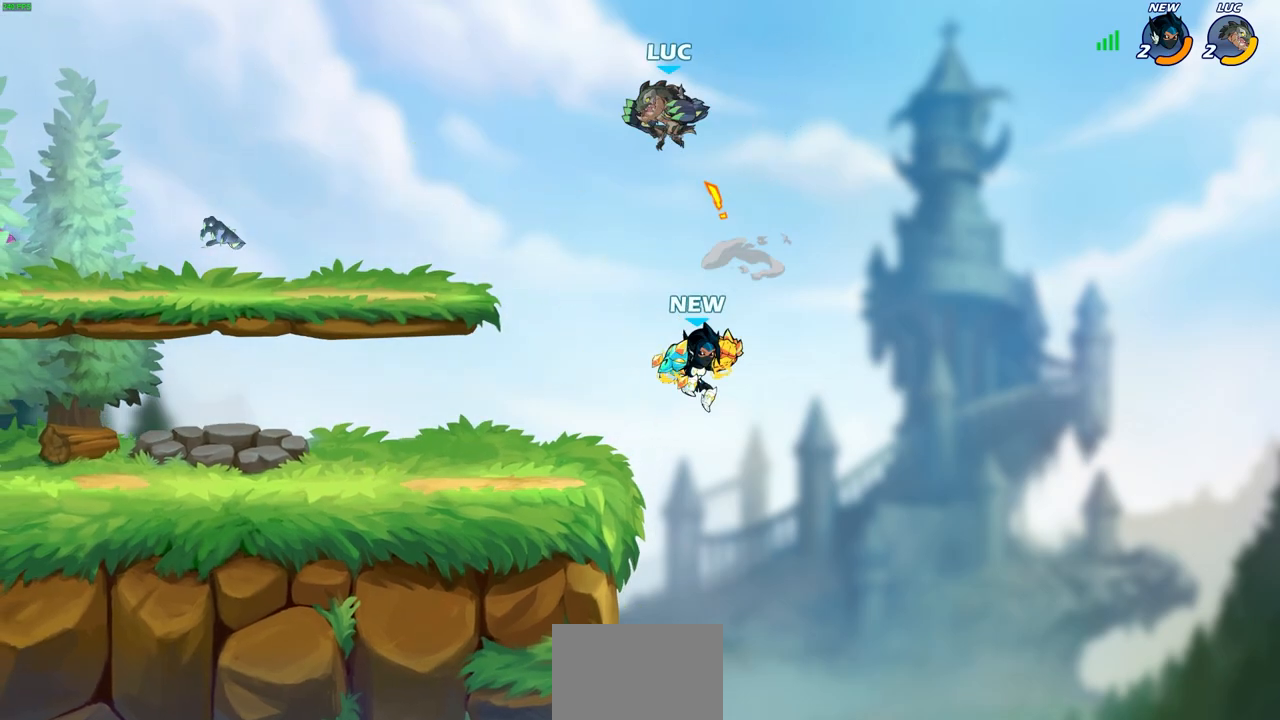
{"buttons": ["R2"], "left_stick": "center", "right_stick": "center", "events": [[33, "left_stick", "down-left"], [400, "left_stick", "center"], [433, "R2", "down"]]}
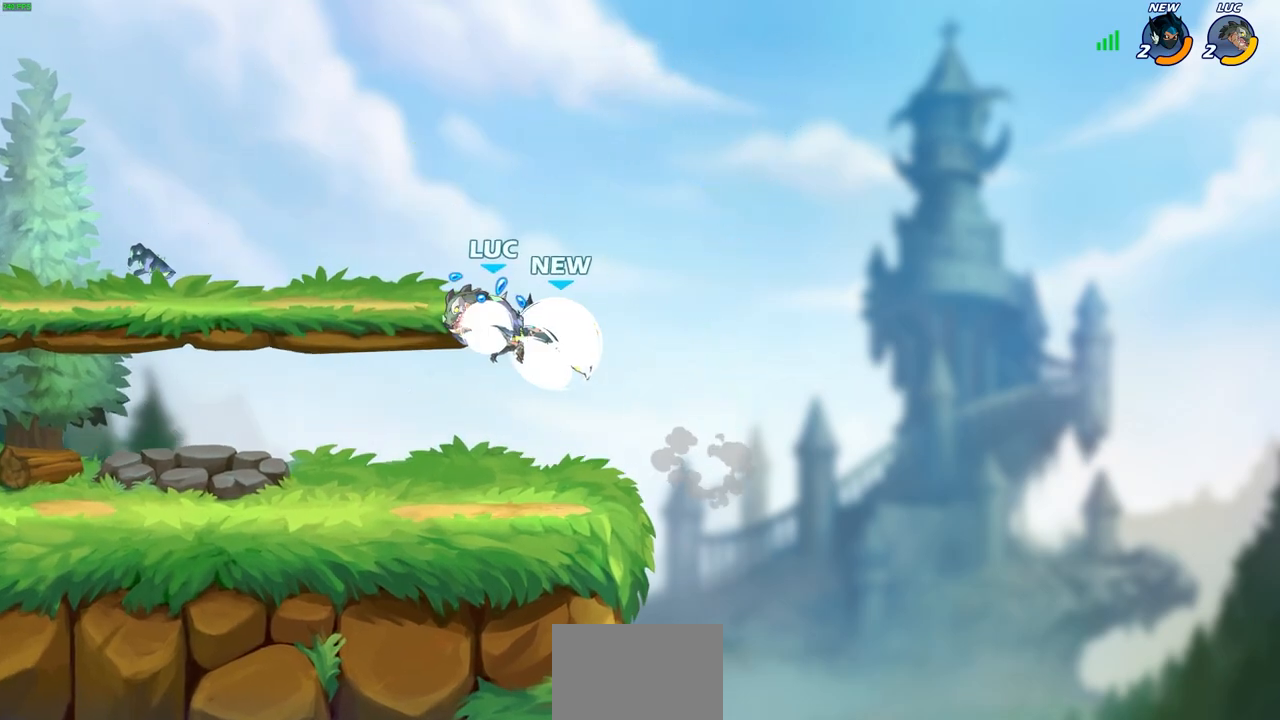
{"buttons": [], "left_stick": "center", "right_stick": "center", "events": [[50, "SQUARE", "down"], [117, "R2", "up"], [150, "SQUARE", "up"], [267, "SQUARE", "down"], [367, "SQUARE", "up"]]}
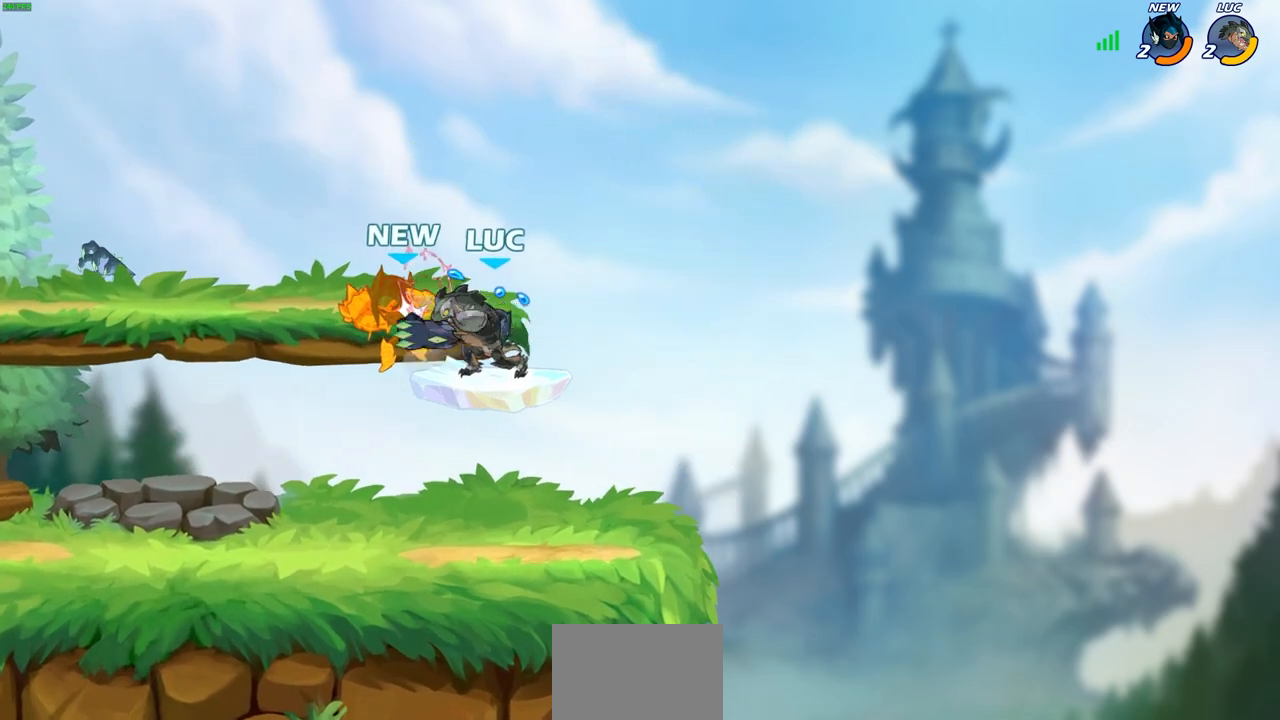
{"buttons": ["R1", "R2"], "left_stick": "left", "right_stick": "center", "events": [[467, "R2", "down"], [467, "left_stick", "left"], [483, "R1", "down"]]}
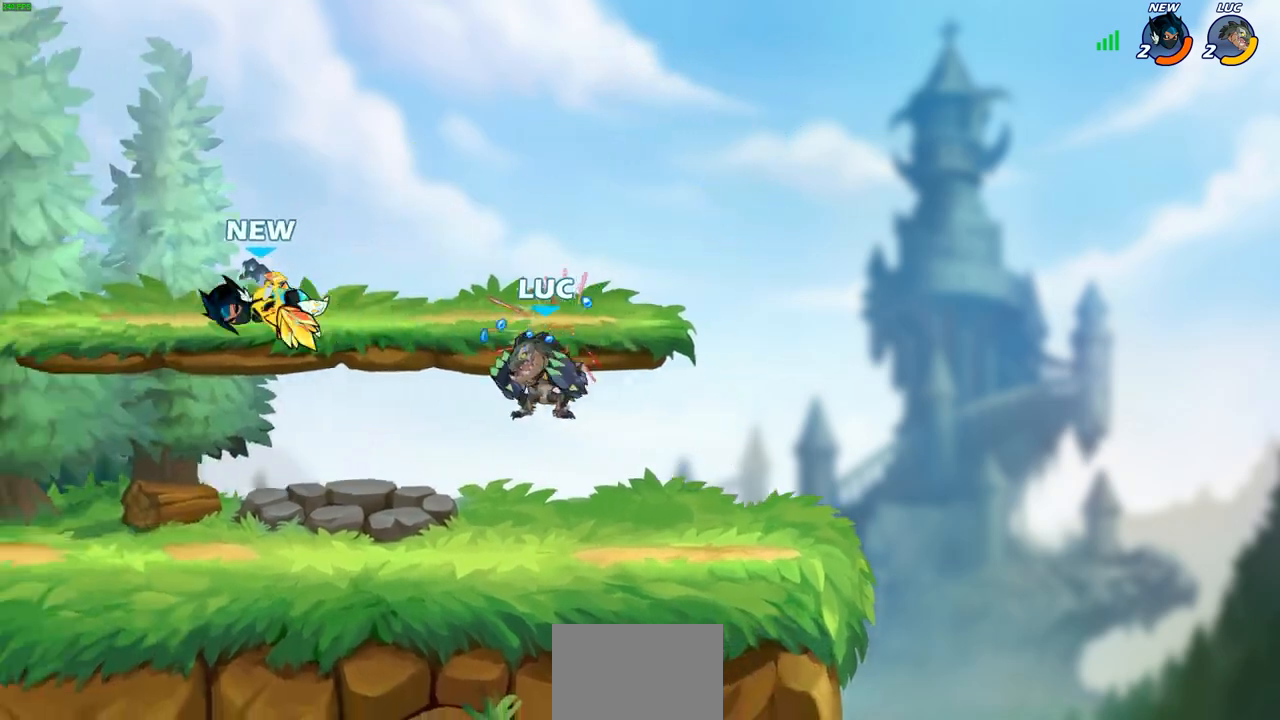
{"buttons": [], "left_stick": "left", "right_stick": "center", "events": [[50, "R1", "up"], [50, "R2", "up"], [117, "R1", "down"], [200, "R1", "up"], [217, "left_stick", "center"], [500, "left_stick", "left"]]}
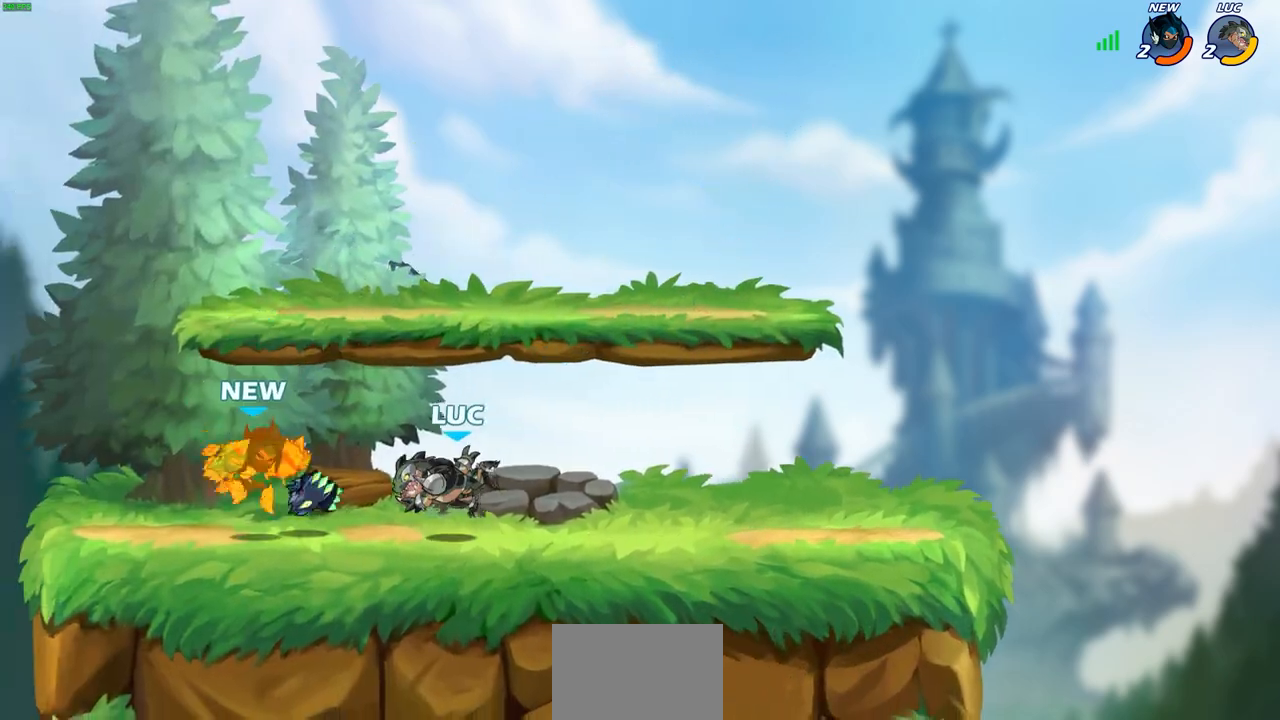
{"buttons": [], "left_stick": "center", "right_stick": "center", "events": [[67, "R2", "down"], [117, "R1", "down"], [167, "R1", "up"], [183, "R2", "up"], [217, "left_stick", "center"], [233, "R1", "down"], [267, "SQUARE", "down"], [333, "R1", "up"], [367, "SQUARE", "up"]]}
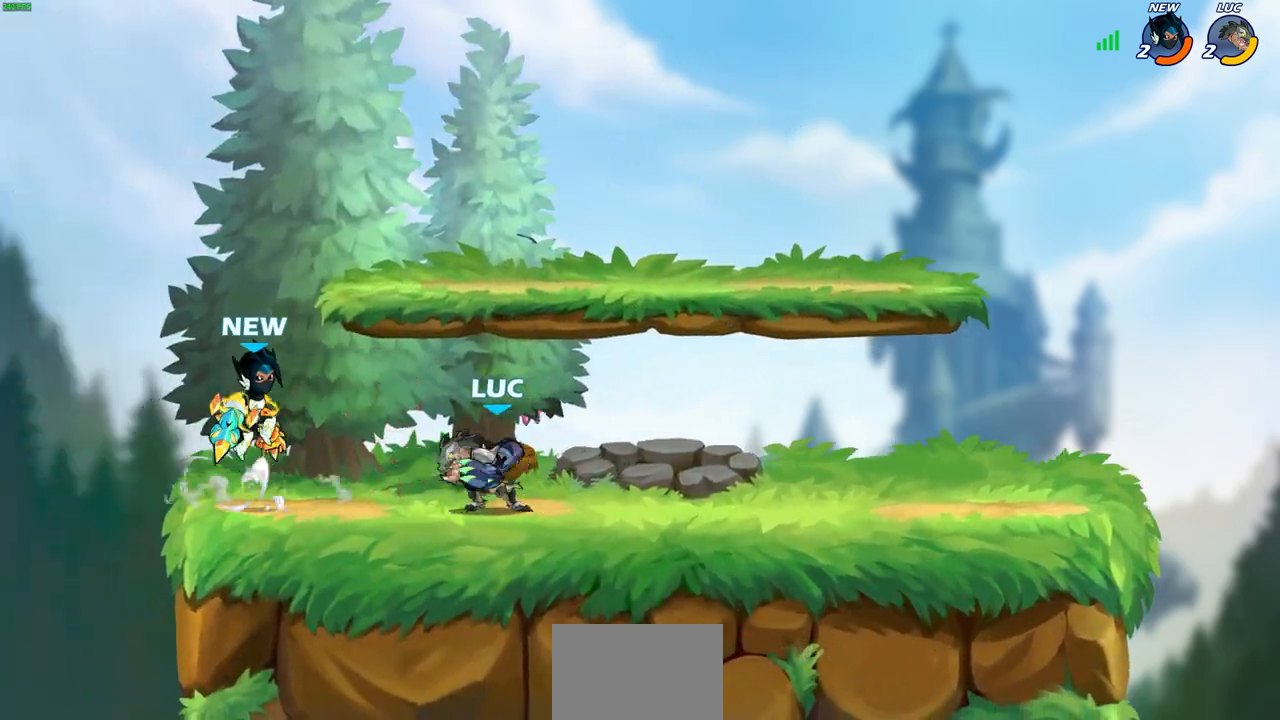
{"buttons": ["R1", "R2"], "left_stick": "up-right", "right_stick": "center", "events": [[267, "left_stick", "right"], [350, "CROSS", "down"], [400, "left_stick", "up-right"], [450, "R2", "down"], [500, "CROSS", "up"], [500, "R1", "down"]]}
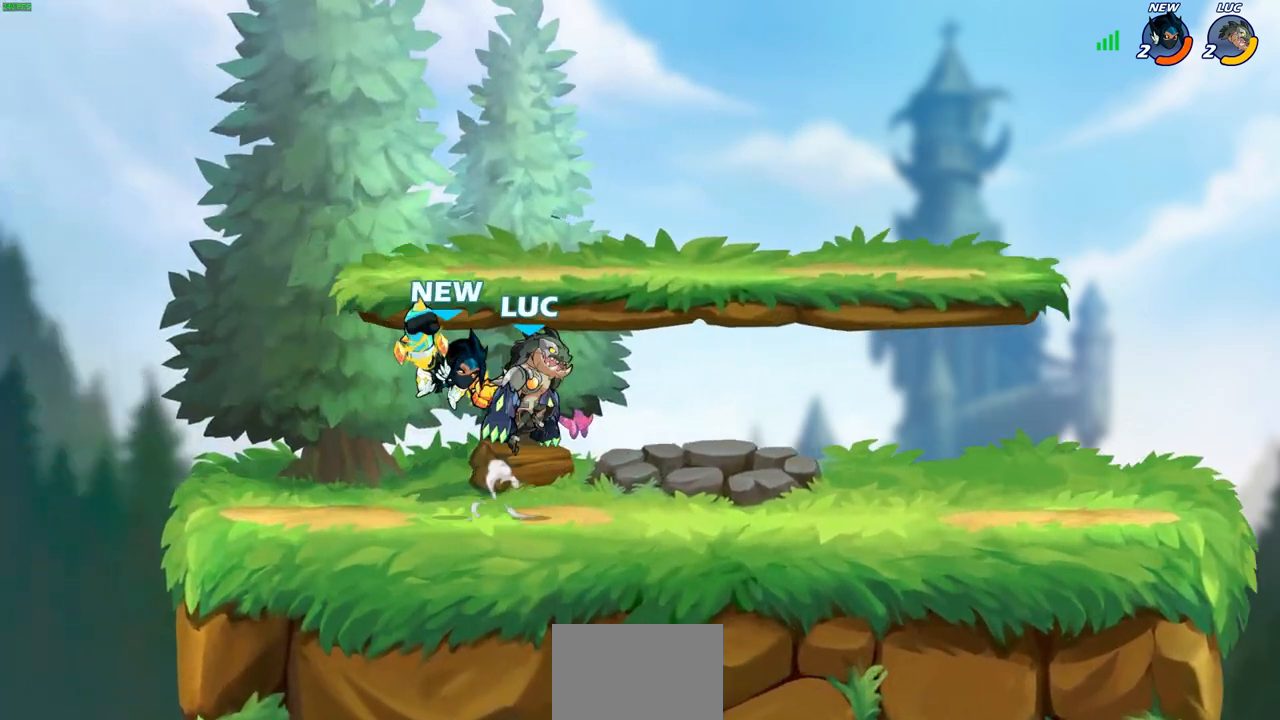
{"buttons": [], "left_stick": "down-left", "right_stick": "center", "events": [[33, "R1", "up"], [50, "R1", "down"], [100, "left_stick", "up-left"], [117, "R1", "up"], [167, "R1", "down"], [250, "R1", "up"], [250, "R2", "up"], [250, "left_stick", "down-left"], [400, "SQUARE", "down"], [500, "SQUARE", "up"]]}
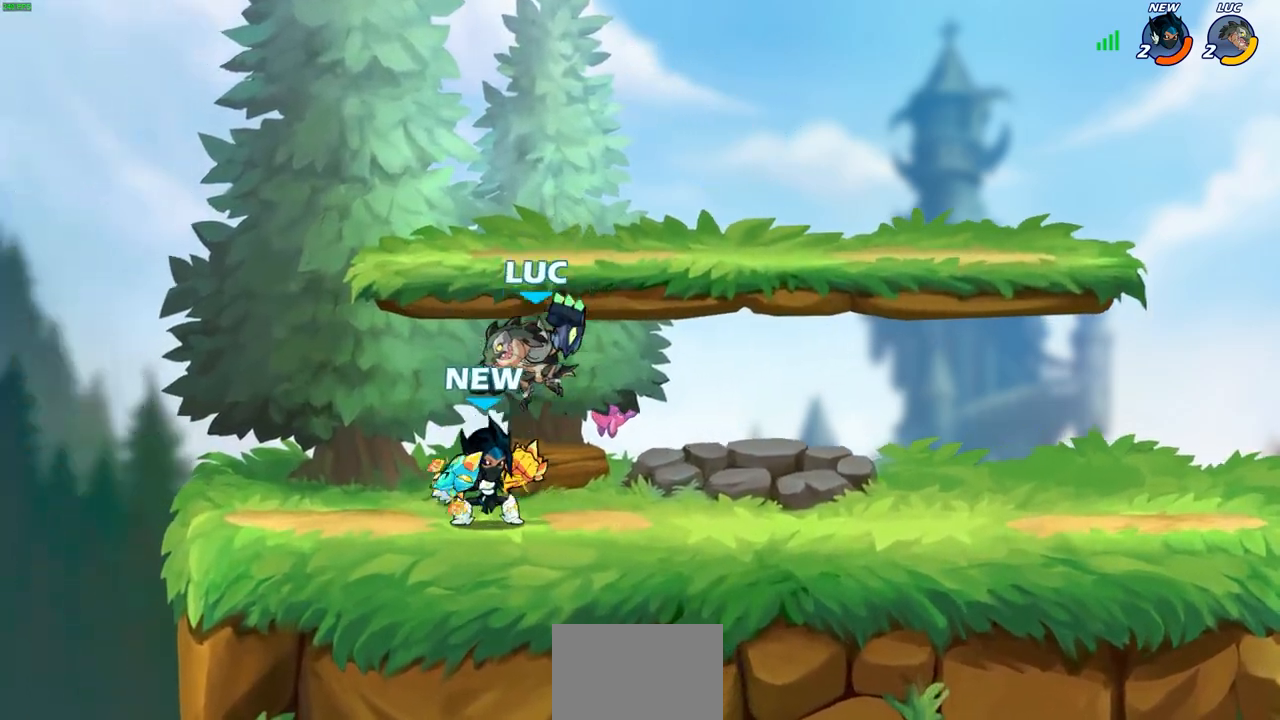
{"buttons": [], "left_stick": "center", "right_stick": "center", "events": [[67, "left_stick", "center"]]}
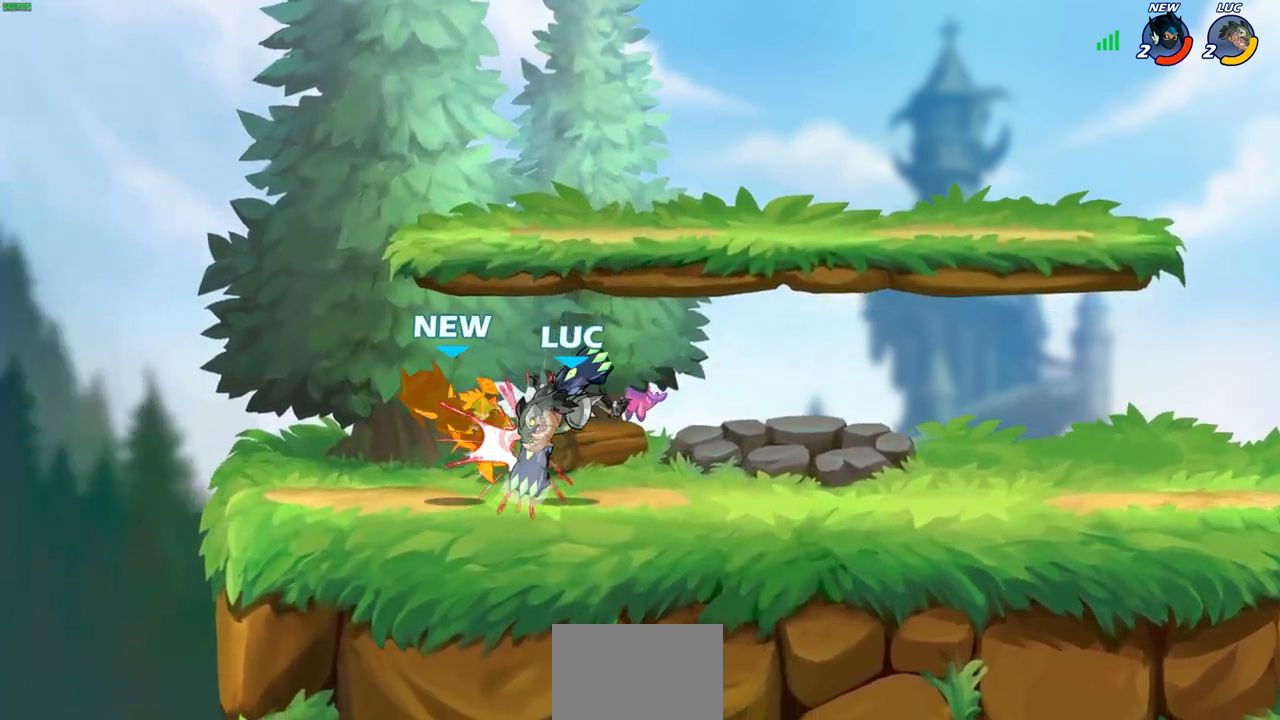
{"buttons": [], "left_stick": "center", "right_stick": "center", "events": [[133, "left_stick", "left"], [200, "R2", "down"], [233, "CIRCLE", "down"], [250, "left_stick", "center"], [300, "CIRCLE", "up"], [300, "R2", "up"]]}
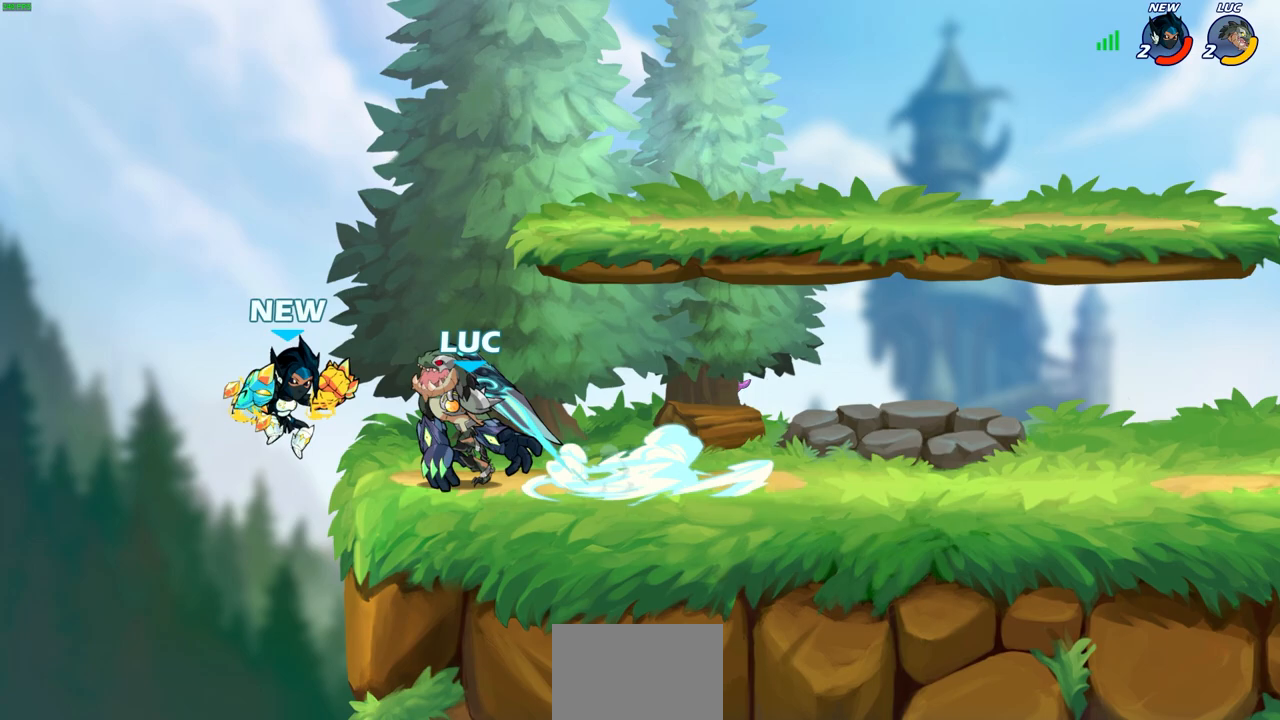
{"buttons": [], "left_stick": "up-left", "right_stick": "center", "events": [[450, "left_stick", "up-left"]]}